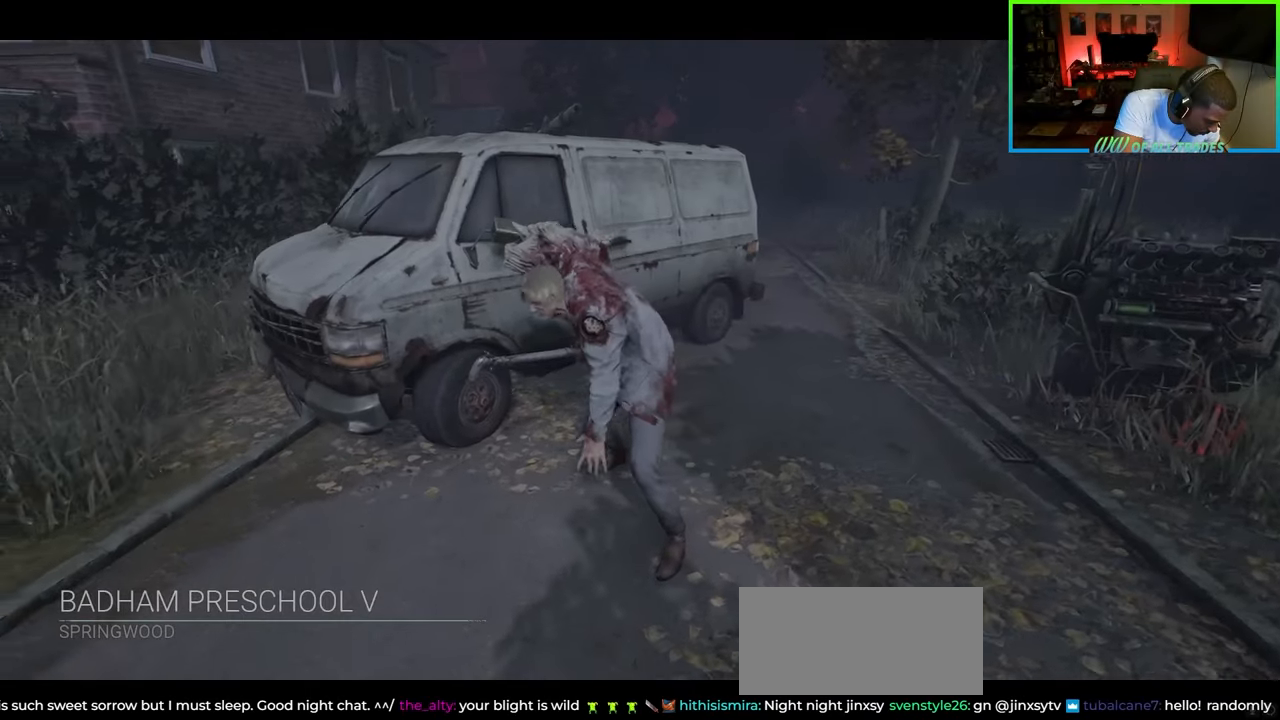
Gameplay with keyboard and mouse; each line is a JSON object with the keys and mouse buttons held at the frame after it. "events" lists presses ("down") and releases ("up") of "a", "ctrl", "d", "e", "f", "q", "r", "s", "shift", "space", "tab", "w", "mouse_left", "mouse_wheel", "mouse_right", "mouse_mb4" and "mouse_mb5" between this image and that frame as [ms after this image, input, new state], when the widget could be followed in between. "mouse_left", "mouse_wheel", "mouse_right", "mouse_mb4", "mouse_mb5" = the "left", "wheel", "right", "mb4", "mb5" buttons of the "mouse" list. No other keys are recorded. "wheel" means that the mouse wheel is clicked or scrolled. Not read: mouse_move.
{"keys": [], "mouse": [], "events": []}
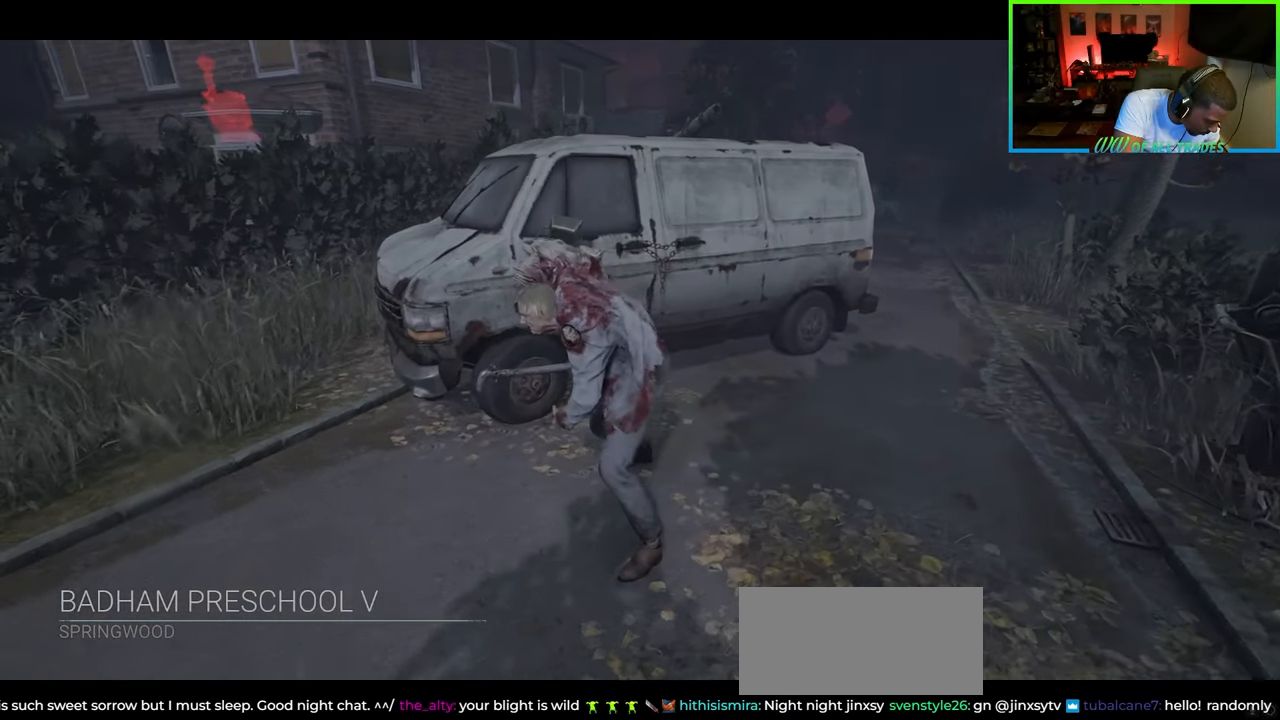
{"keys": [], "mouse": [], "events": []}
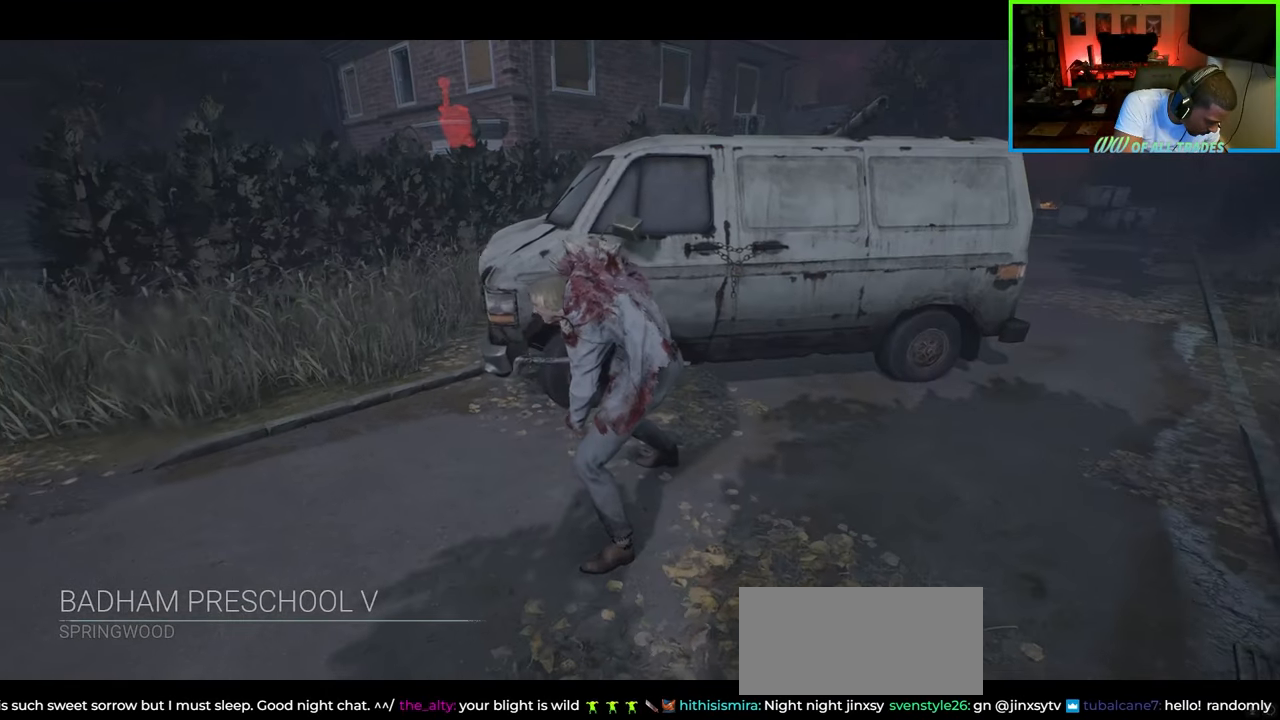
{"keys": [], "mouse": [], "events": []}
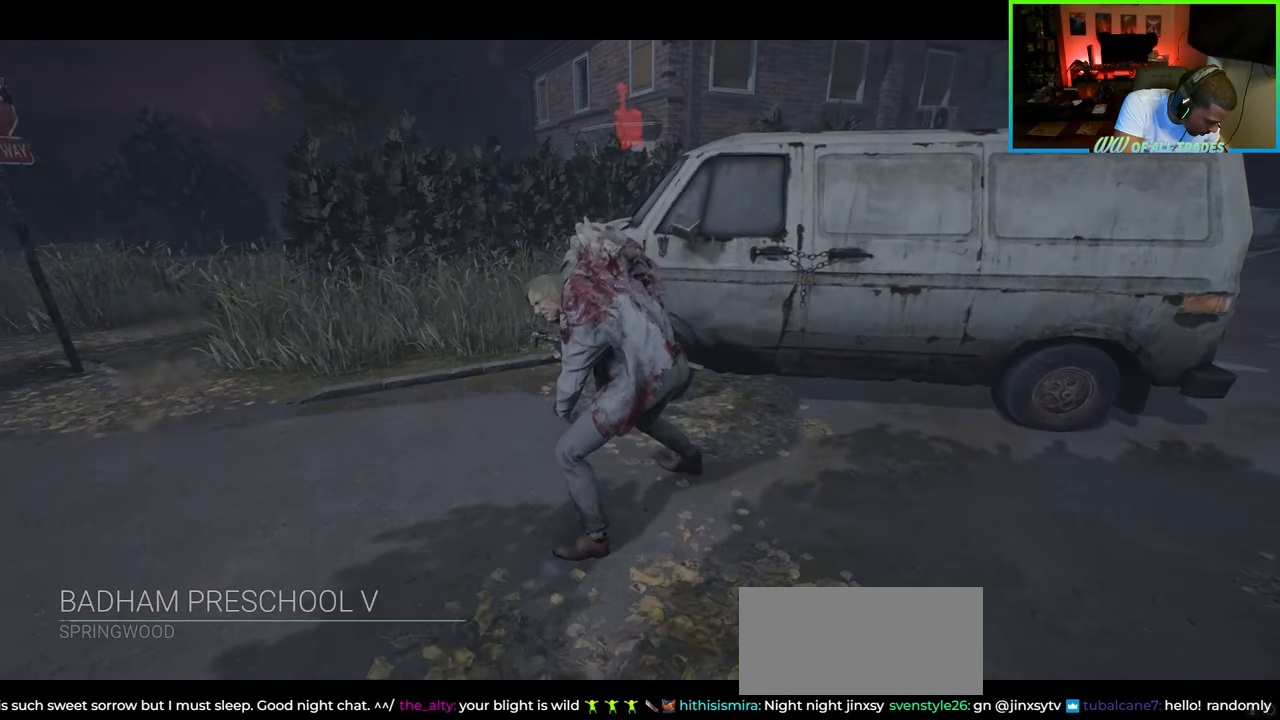
{"keys": [], "mouse": [], "events": []}
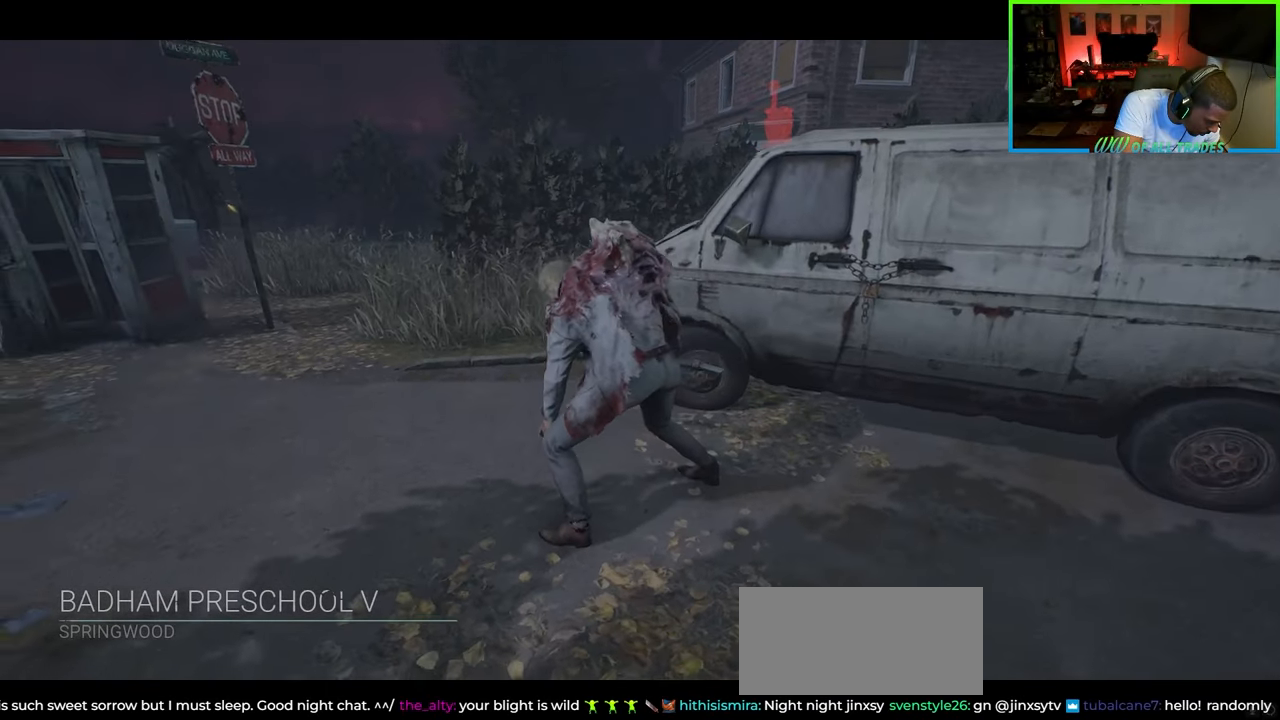
{"keys": [], "mouse": [], "events": []}
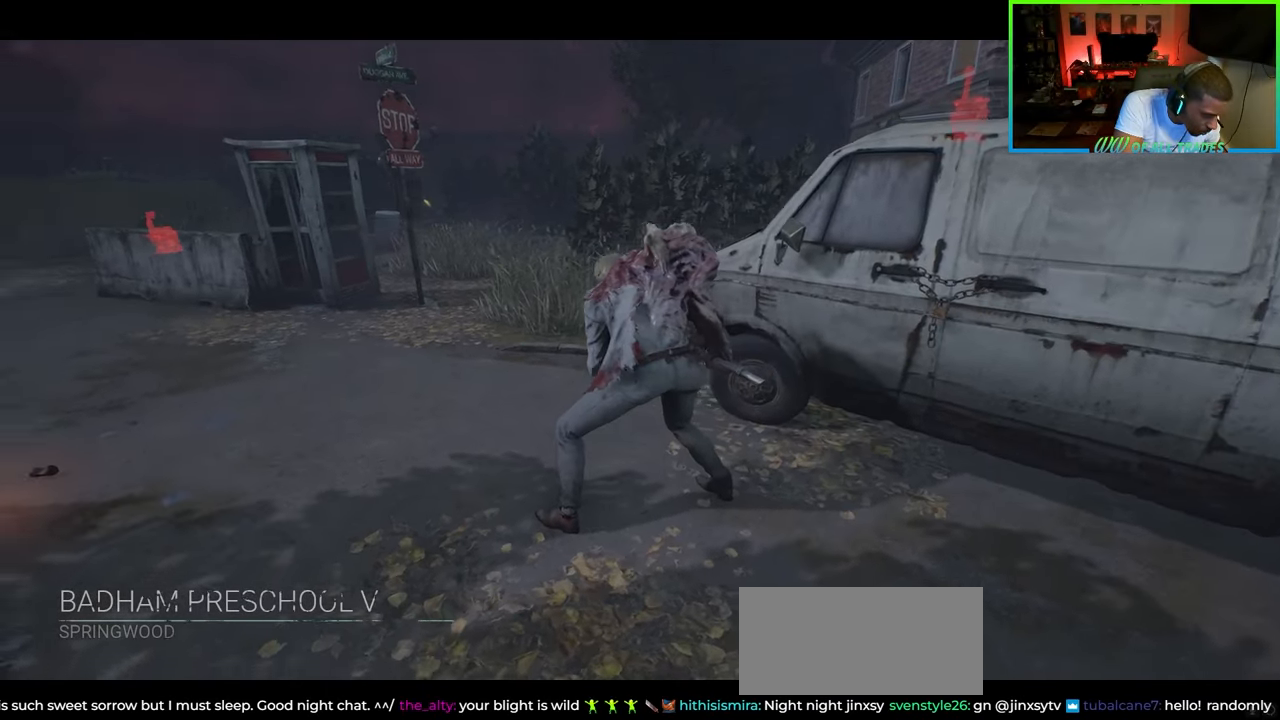
{"keys": [], "mouse": [], "events": []}
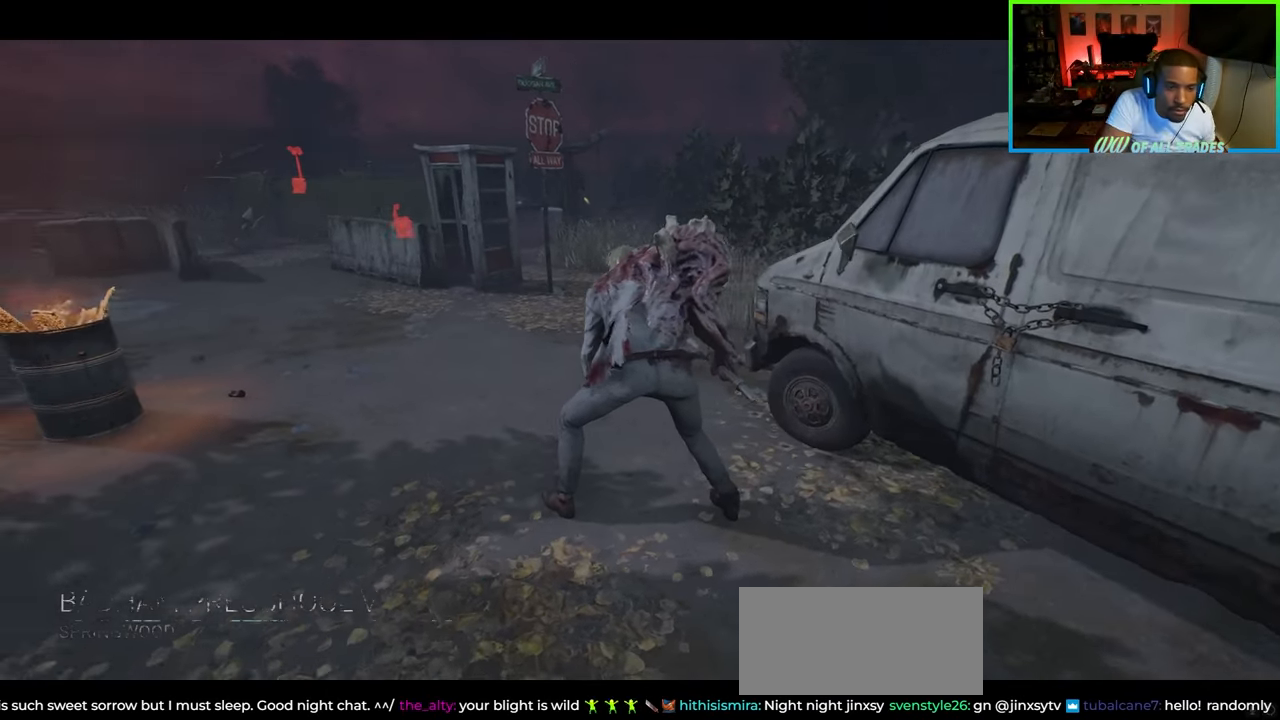
{"keys": [], "mouse": [], "events": []}
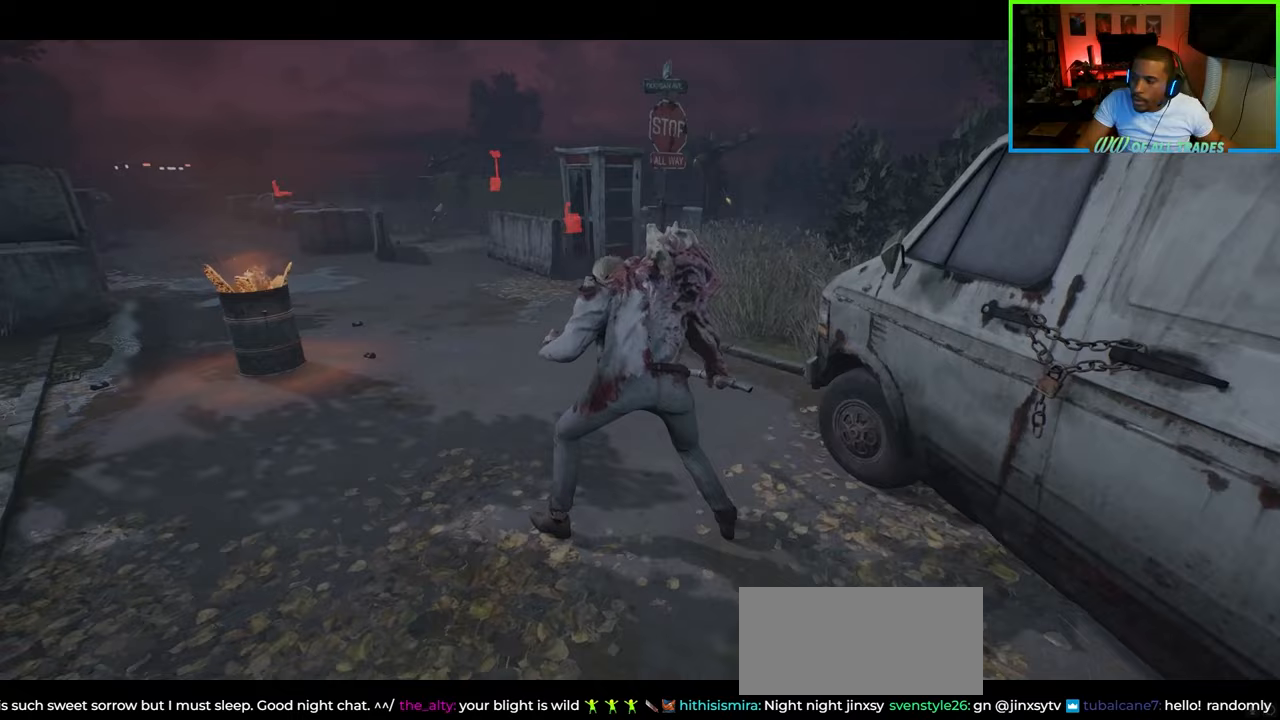
{"keys": [], "mouse": [], "events": []}
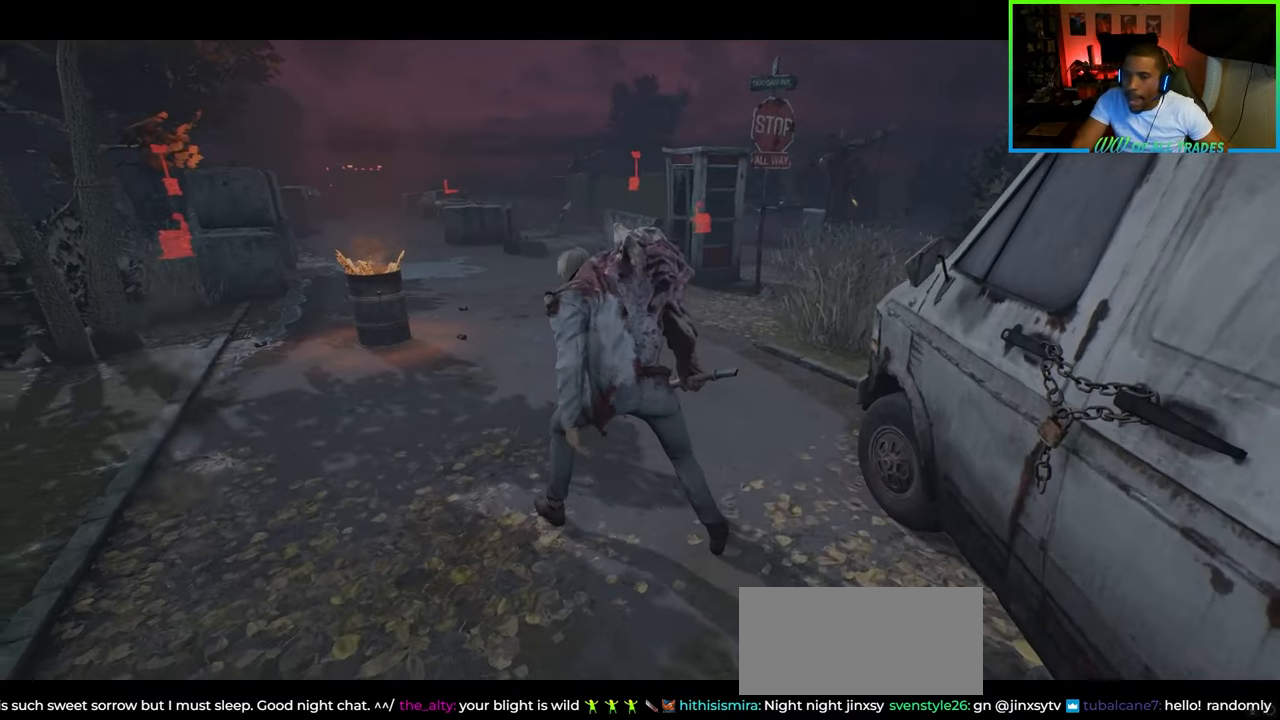
{"keys": [], "mouse": [], "events": []}
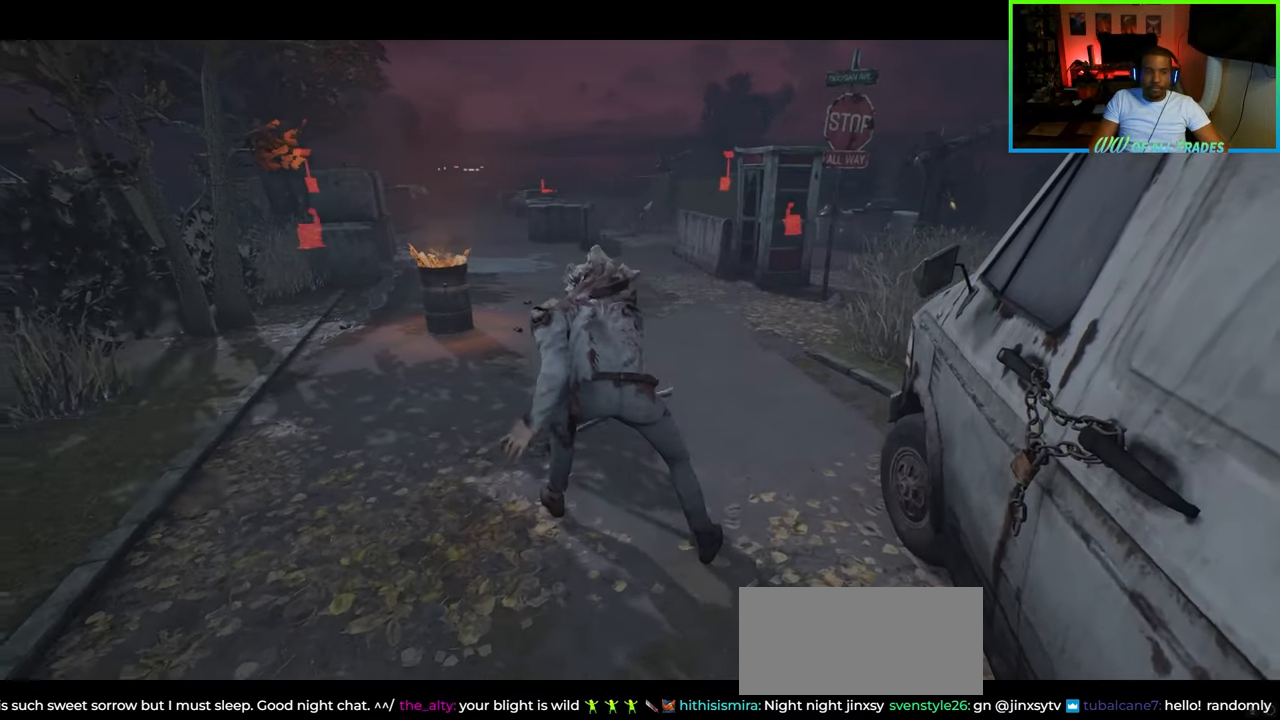
{"keys": [], "mouse": [], "events": []}
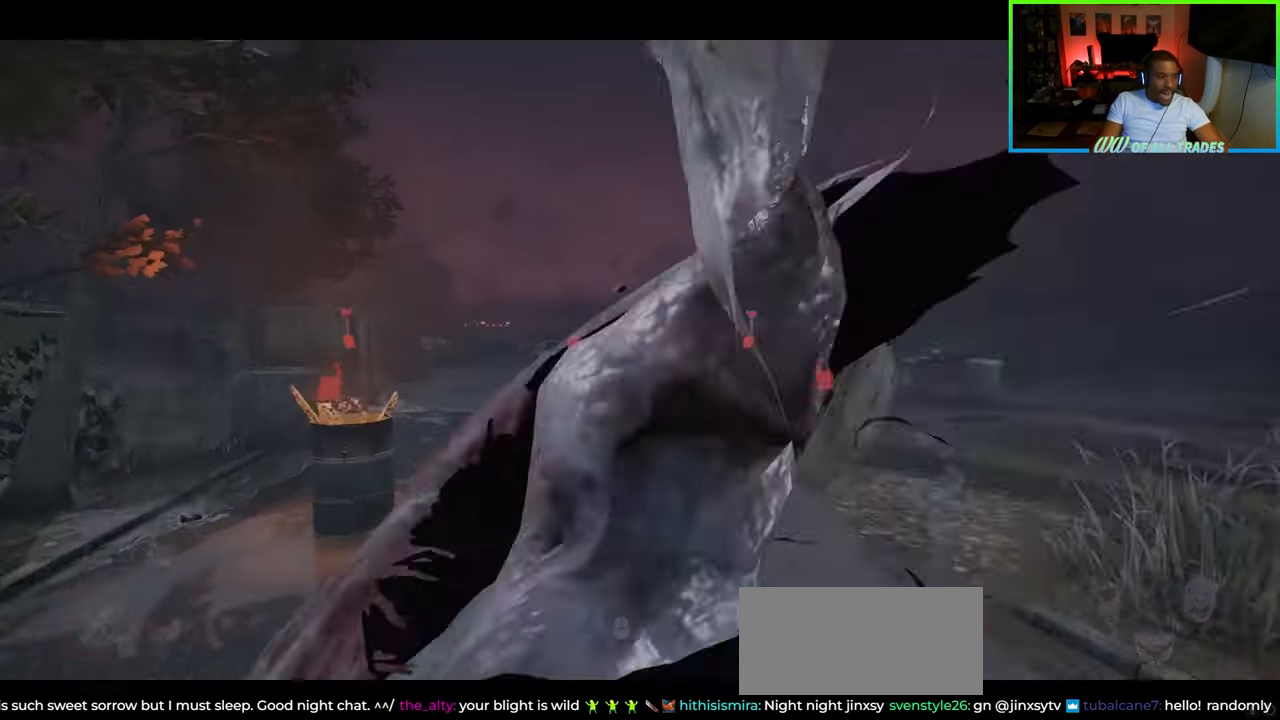
{"keys": ["a", "w"], "mouse": [], "events": [[400, "w", "down"], [483, "a", "down"]]}
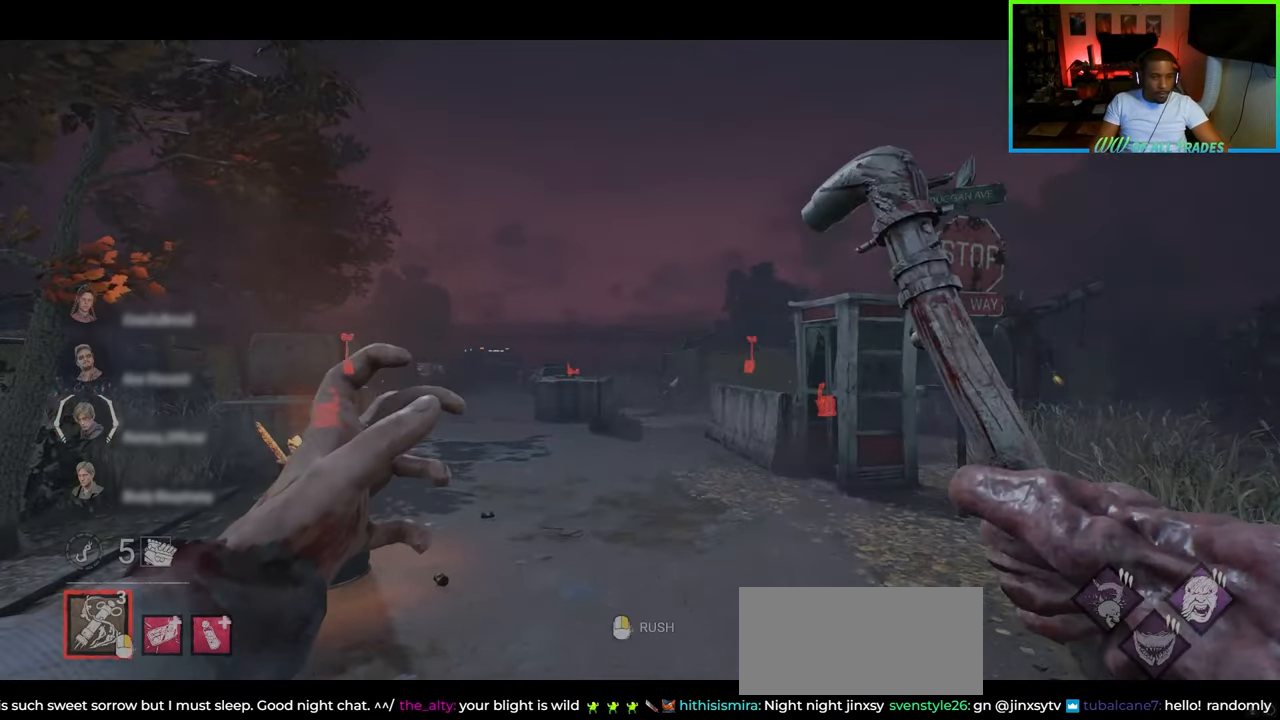
{"keys": ["d", "w"], "mouse": [], "events": [[400, "a", "up"], [417, "d", "down"]]}
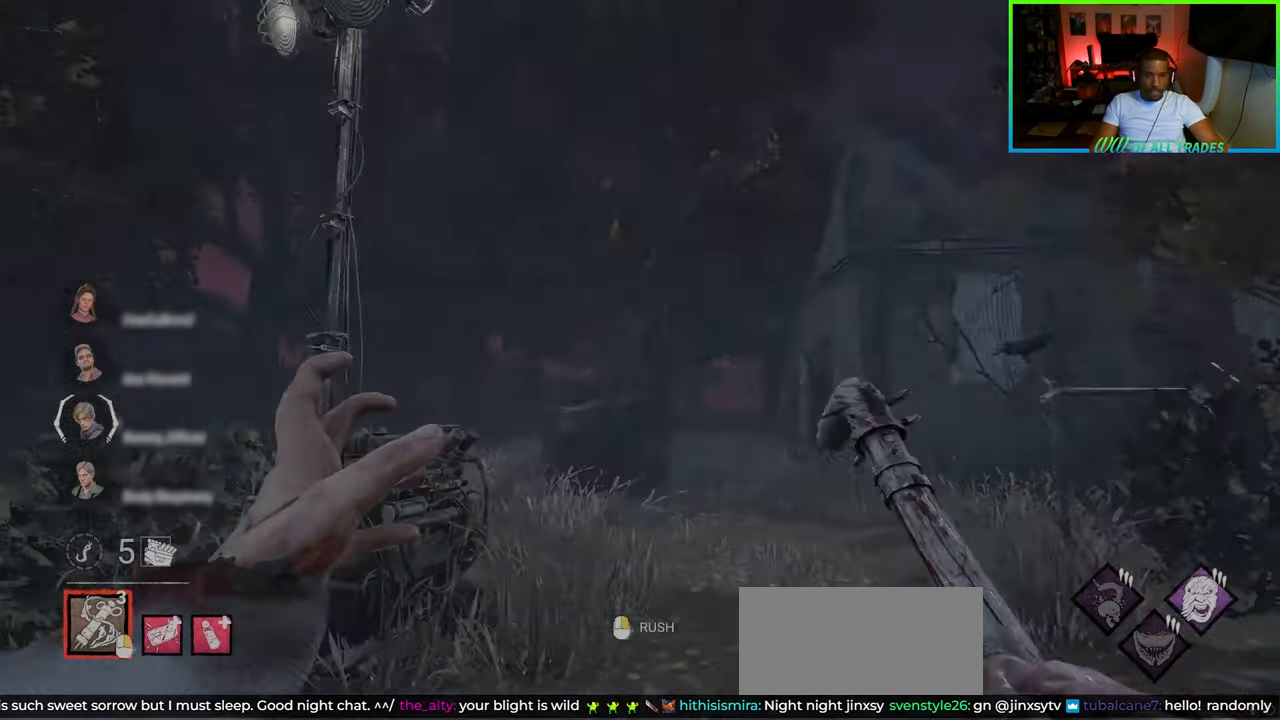
{"keys": ["a", "shift", "w"], "mouse": [], "events": [[117, "shift", "down"], [383, "d", "up"], [500, "a", "down"]]}
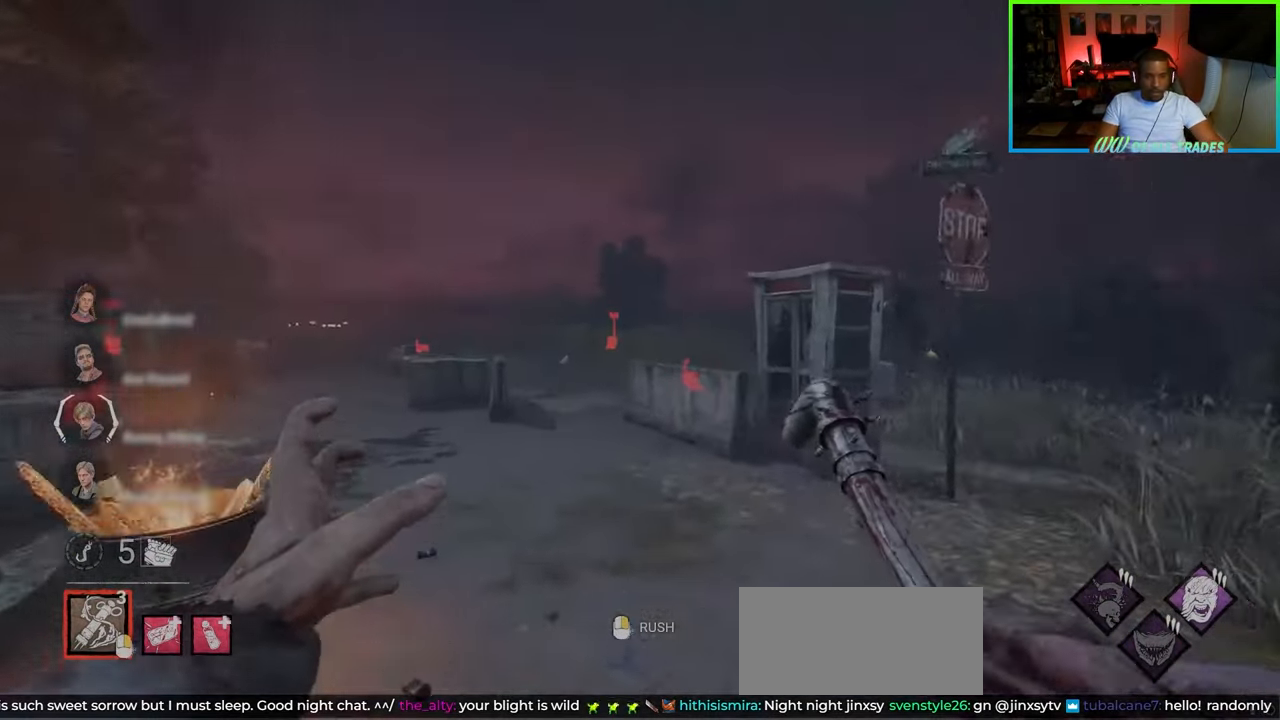
{"keys": ["a", "shift"], "mouse": [], "events": [[117, "a", "up"], [133, "d", "down"], [250, "a", "down"], [300, "d", "up"], [383, "w", "up"]]}
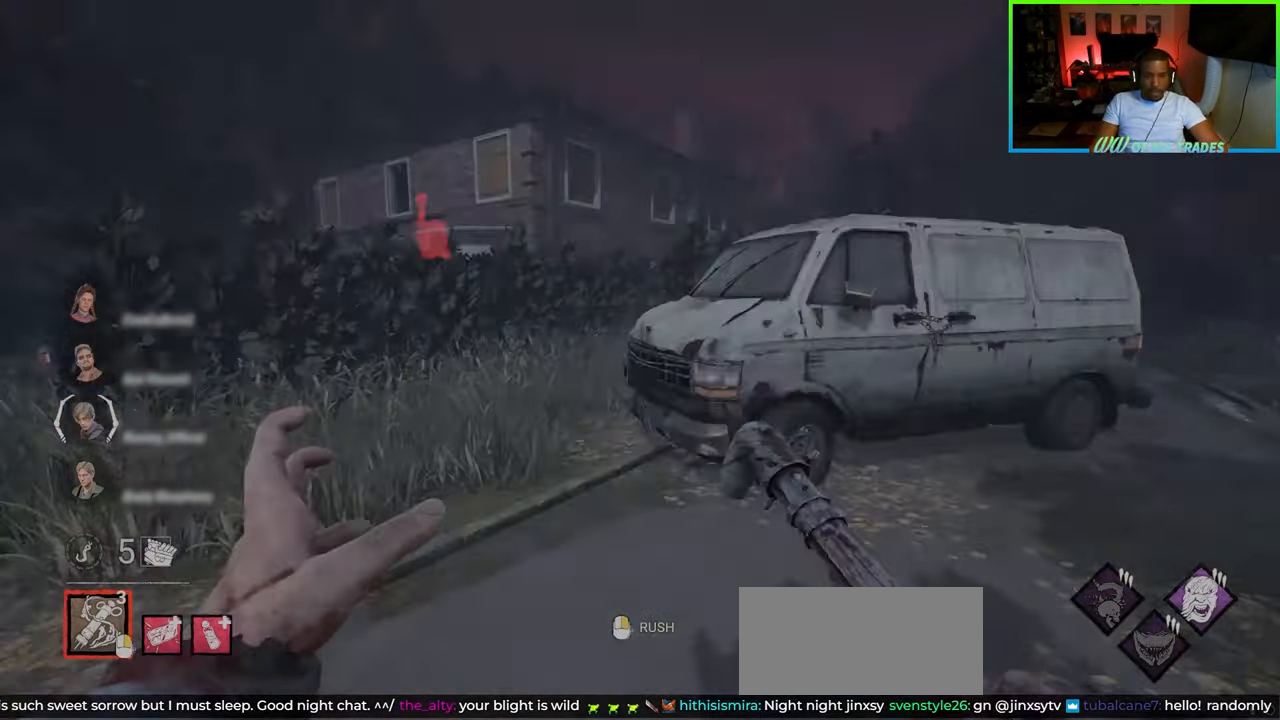
{"keys": ["d", "s", "shift"], "mouse": [], "events": [[50, "s", "down"], [283, "a", "up"], [433, "d", "down"]]}
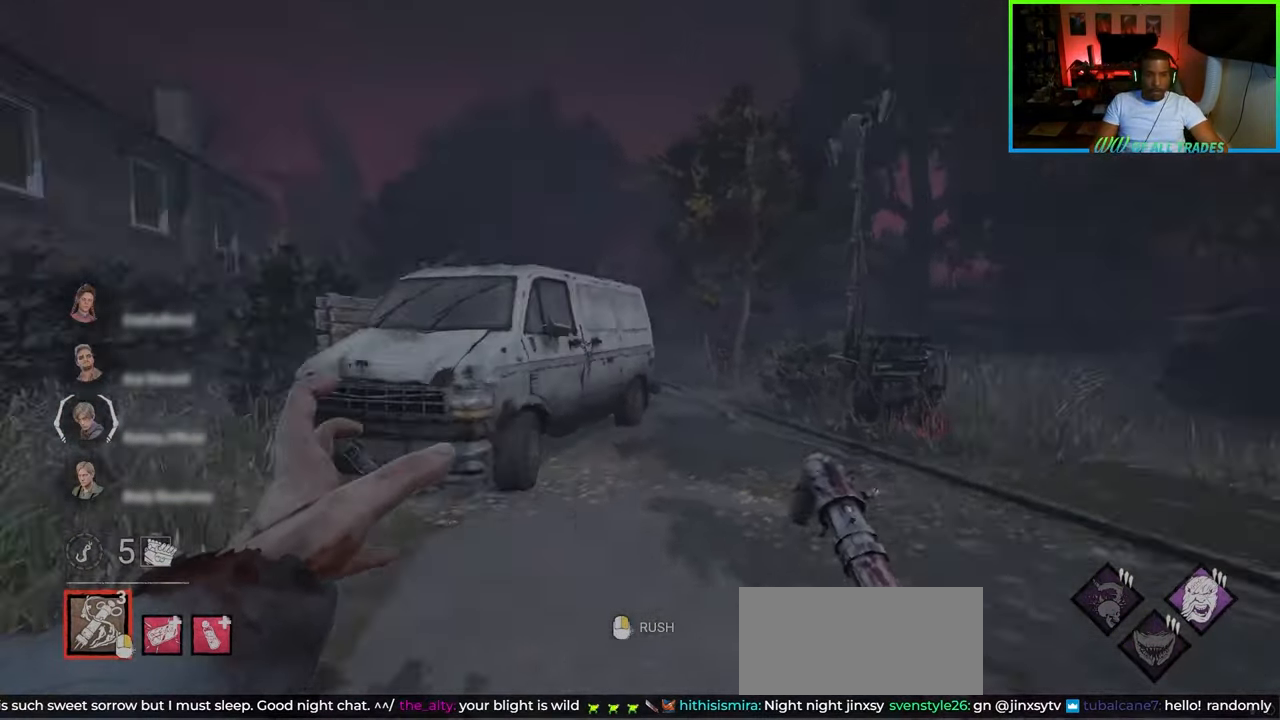
{"keys": ["shift", "w"], "mouse": [], "events": [[17, "a", "down"], [33, "d", "up"], [100, "s", "up"], [217, "w", "down"], [300, "a", "up"]]}
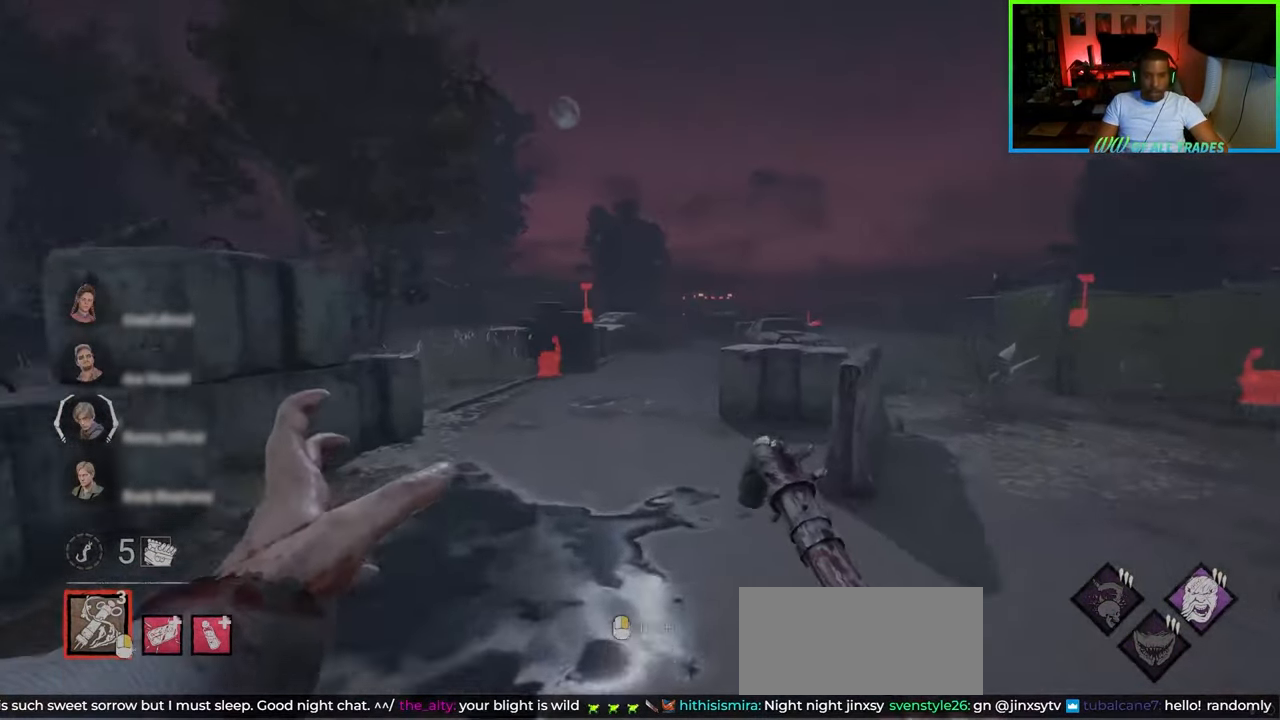
{"keys": ["shift", "w"], "mouse": [], "events": [[83, "a", "down"], [117, "mouse_right", "down"], [250, "a", "up"], [250, "mouse_right", "up"], [267, "d", "down"], [483, "d", "up"]]}
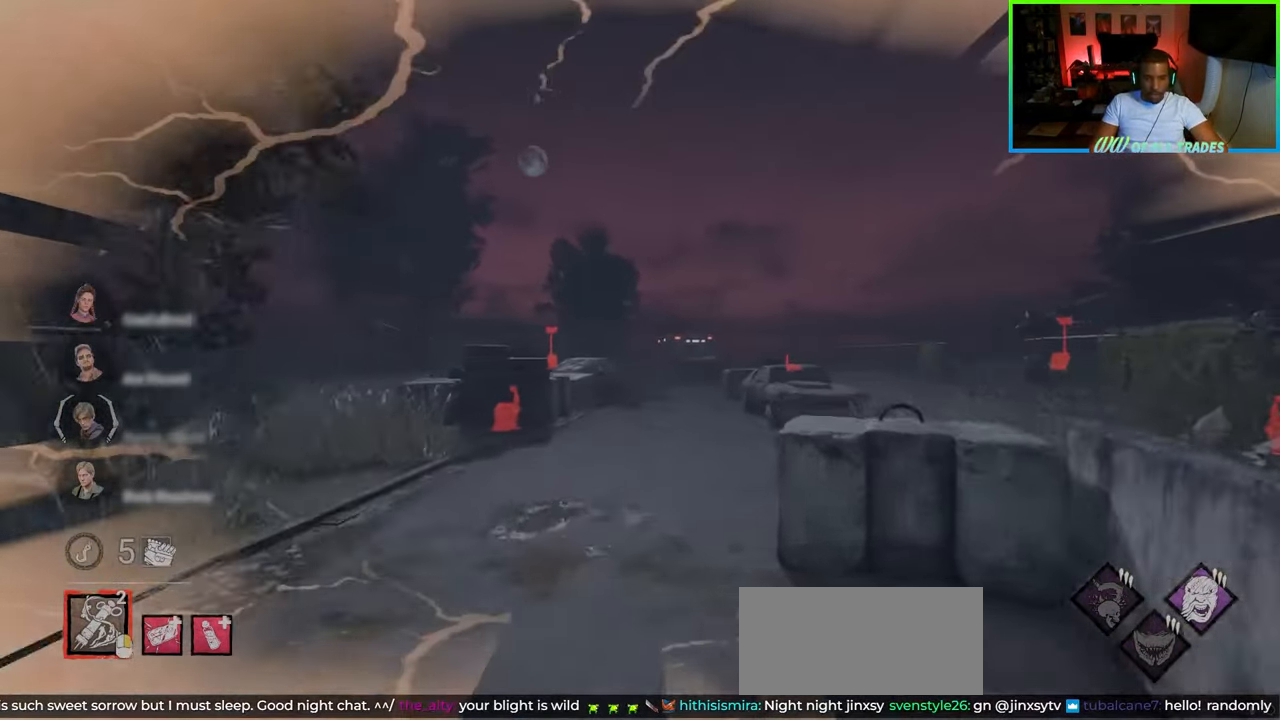
{"keys": ["d", "shift", "w"], "mouse": [], "events": [[83, "d", "down"], [200, "d", "up"], [417, "d", "down"]]}
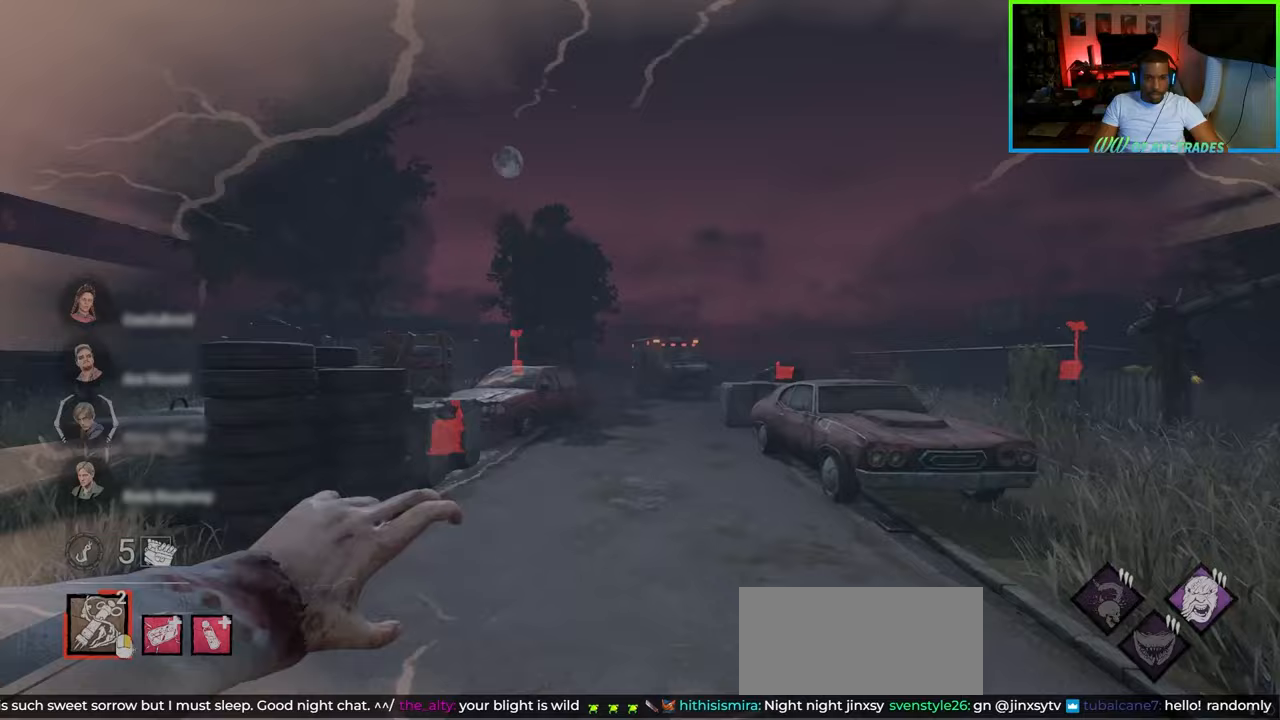
{"keys": ["d", "shift", "w"], "mouse": [], "events": [[67, "d", "up"], [300, "d", "down"]]}
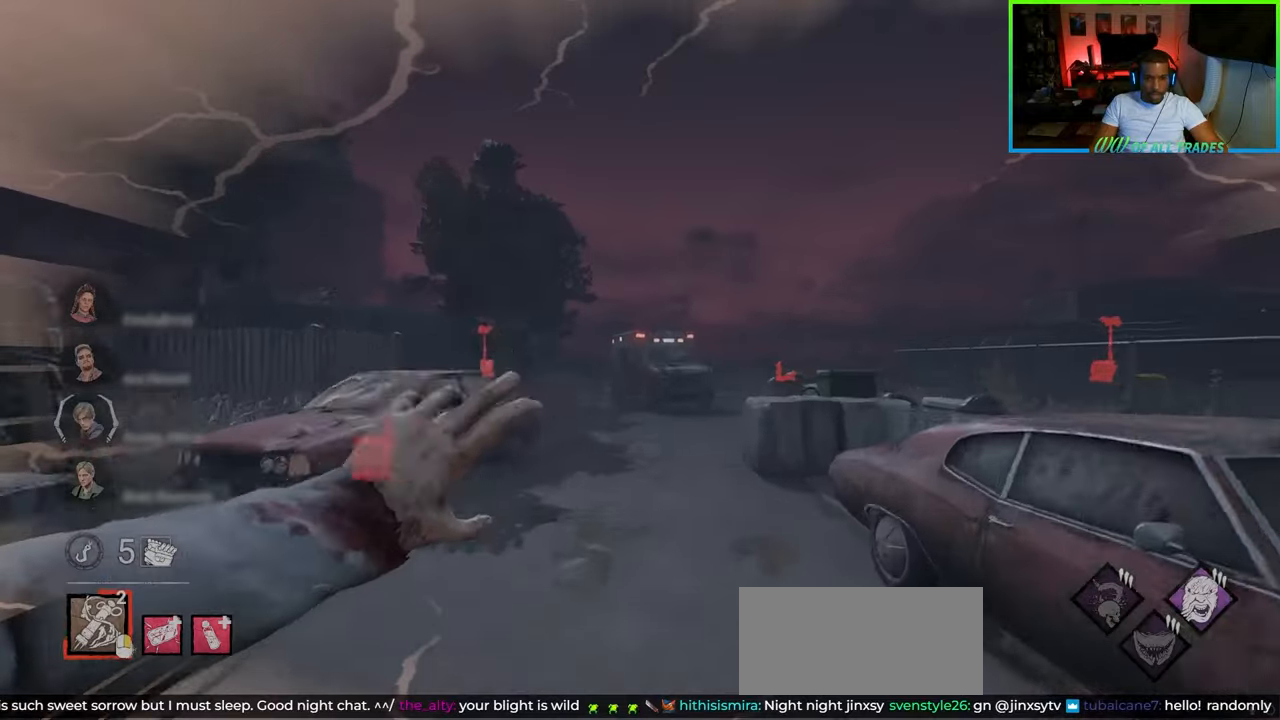
{"keys": ["a", "shift", "w"], "mouse": [], "events": [[300, "d", "up"], [317, "a", "down"]]}
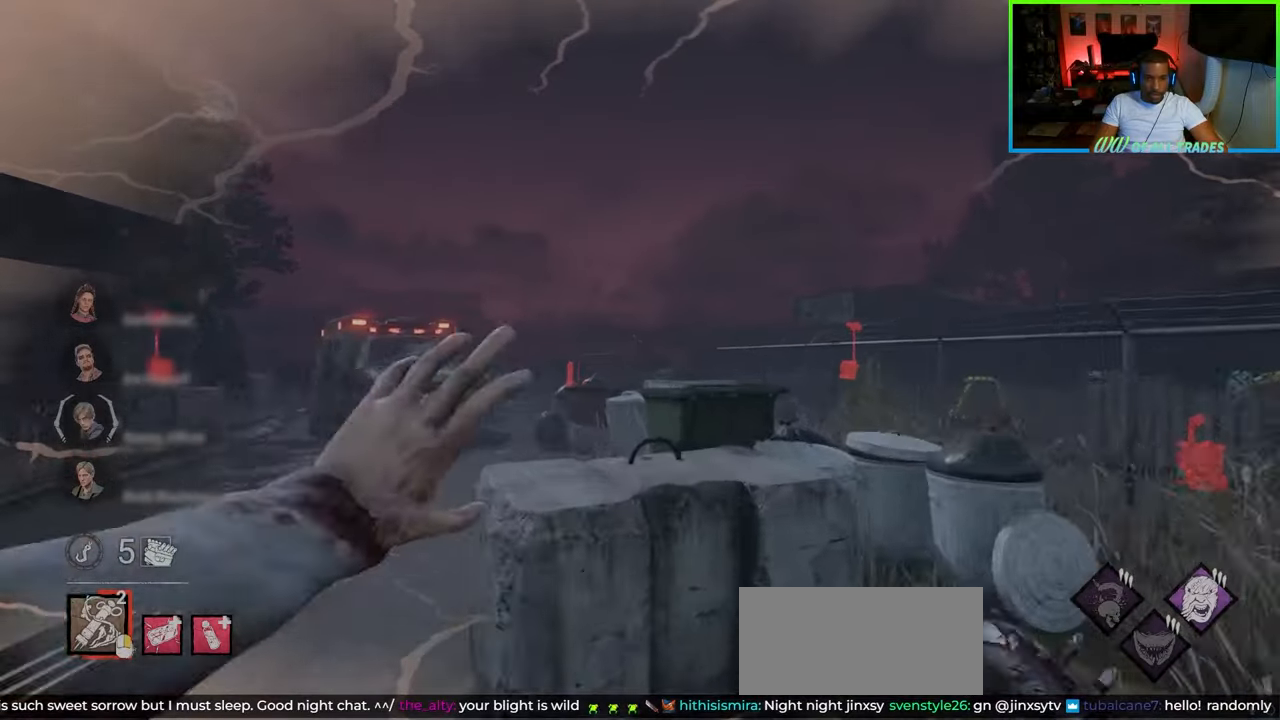
{"keys": ["shift", "w"], "mouse": ["right"], "events": [[400, "mouse_right", "down"], [483, "a", "up"]]}
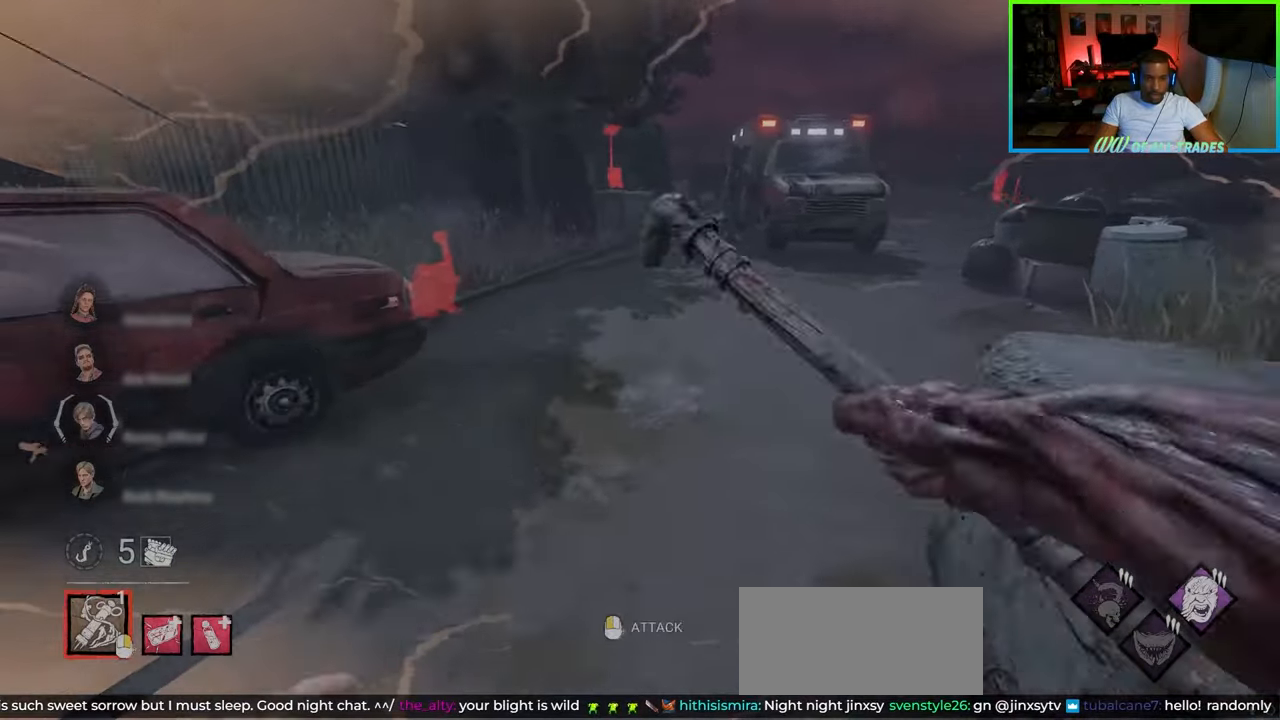
{"keys": ["d", "shift", "w"], "mouse": [], "events": [[17, "d", "down"], [83, "mouse_right", "up"]]}
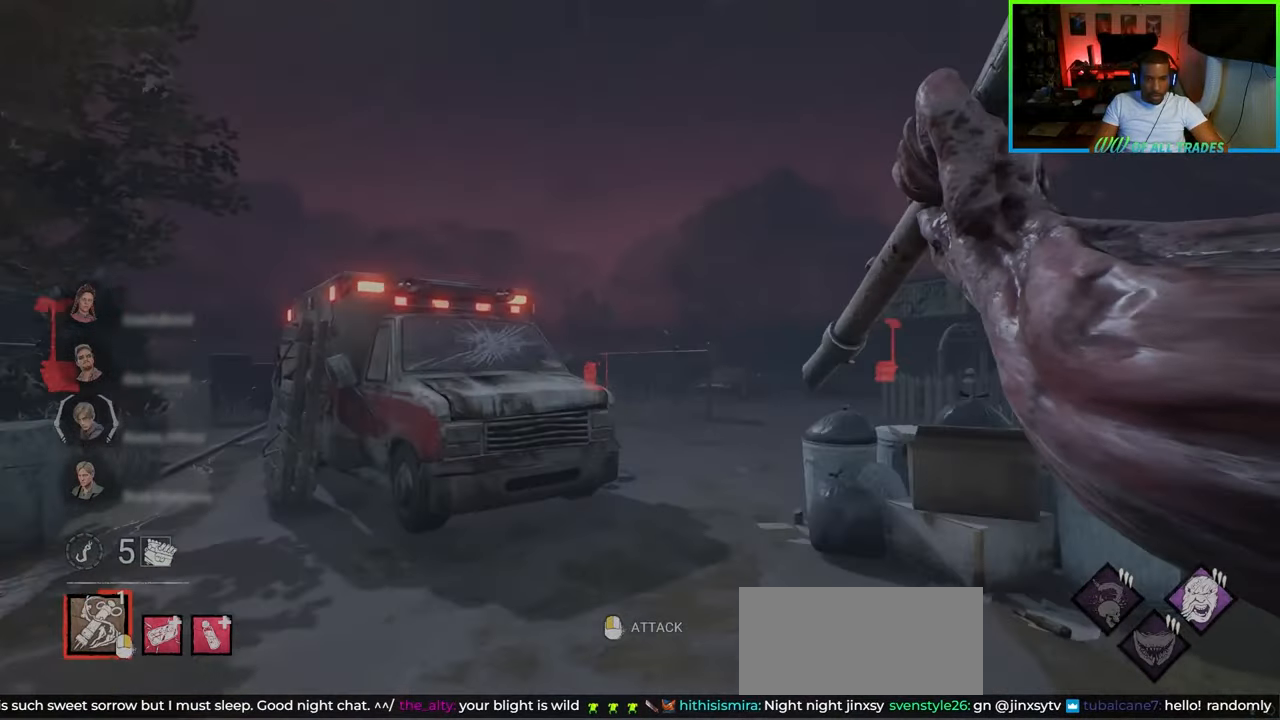
{"keys": ["d", "shift", "w"], "mouse": [], "events": []}
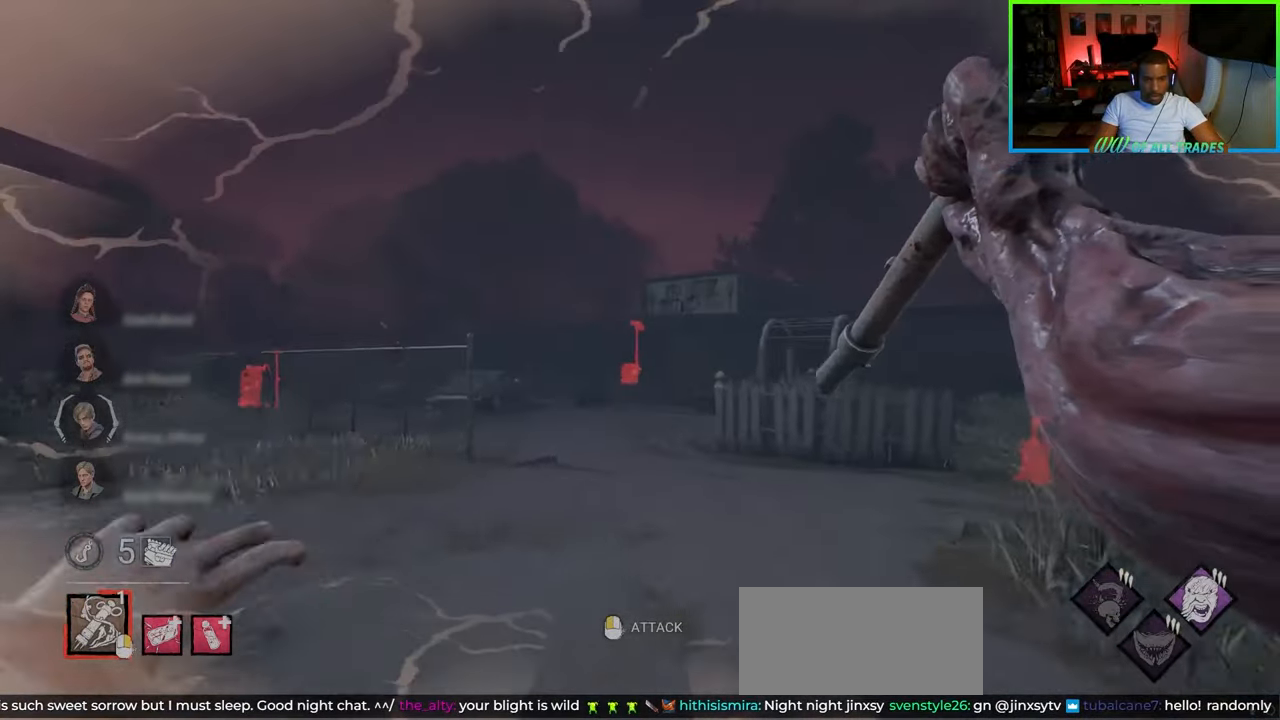
{"keys": ["shift", "w"], "mouse": [], "events": [[333, "d", "up"]]}
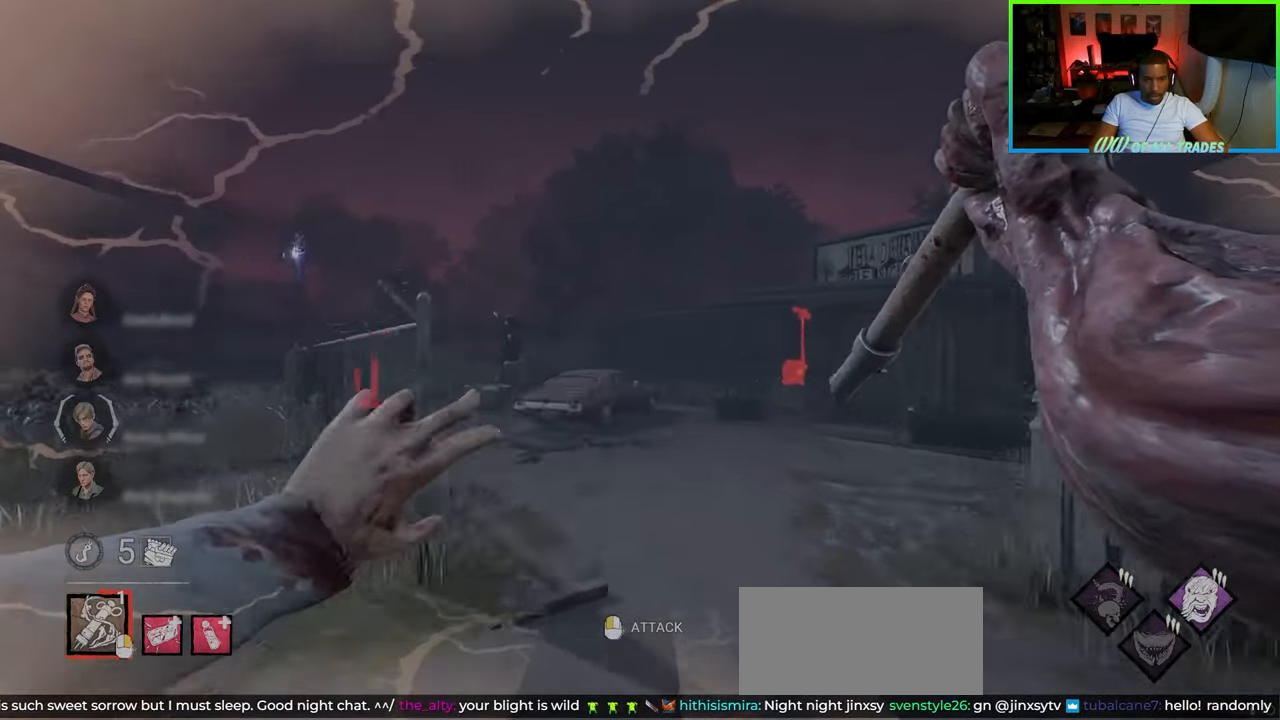
{"keys": ["a", "shift", "w"], "mouse": [], "events": [[117, "a", "down"]]}
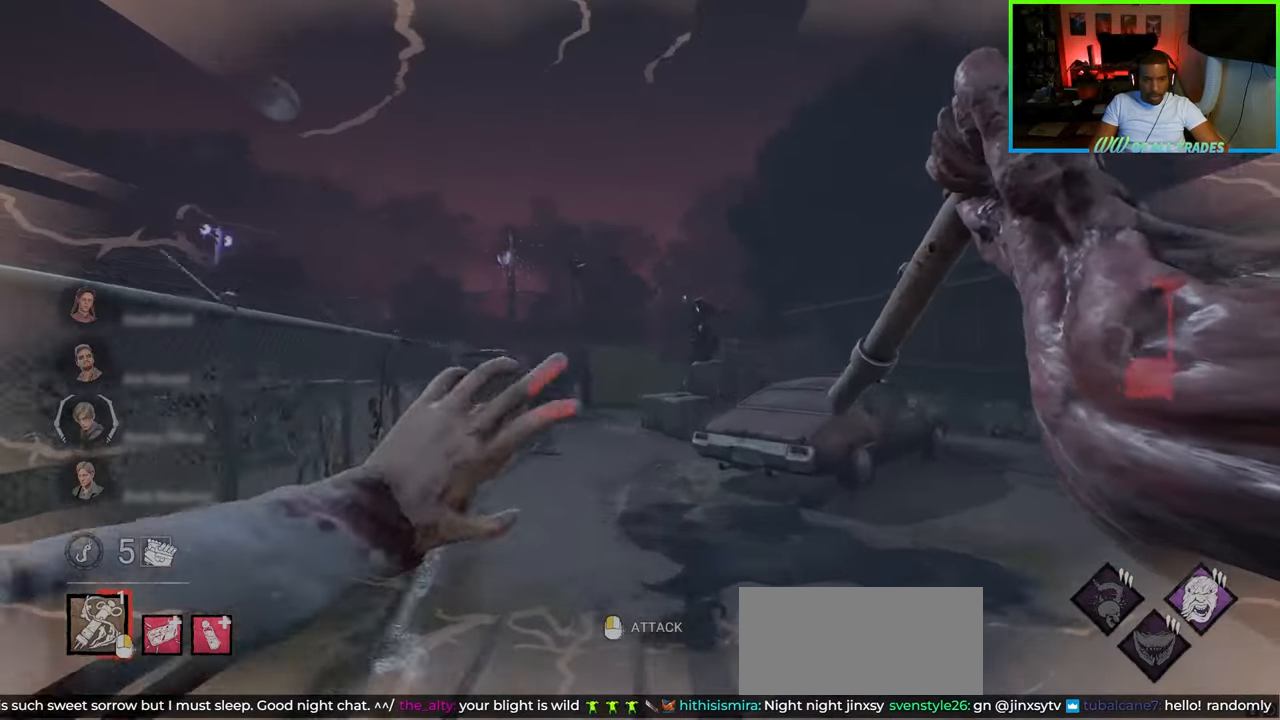
{"keys": ["shift", "w"], "mouse": [], "events": [[83, "a", "up"], [250, "d", "down"], [383, "d", "up"]]}
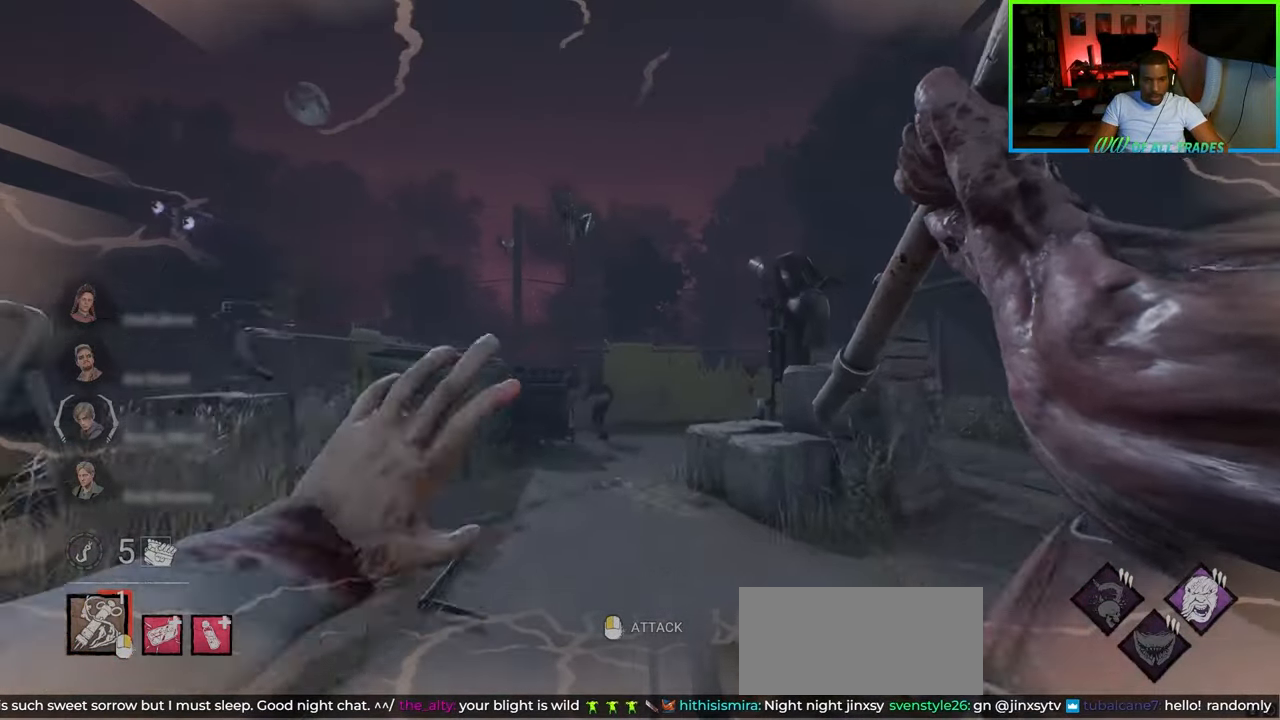
{"keys": ["a", "shift", "w"], "mouse": [], "events": [[33, "d", "down"], [350, "a", "down"], [350, "d", "up"]]}
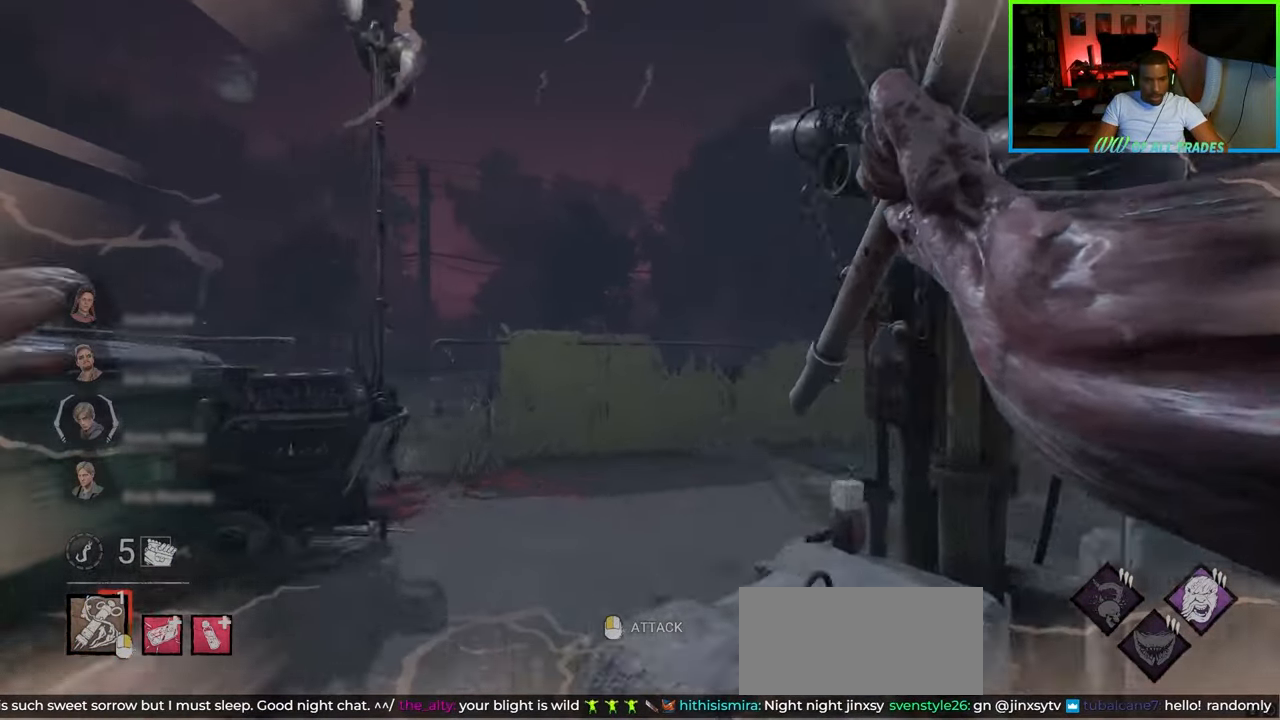
{"keys": ["shift", "w"], "mouse": [], "events": [[67, "a", "up"]]}
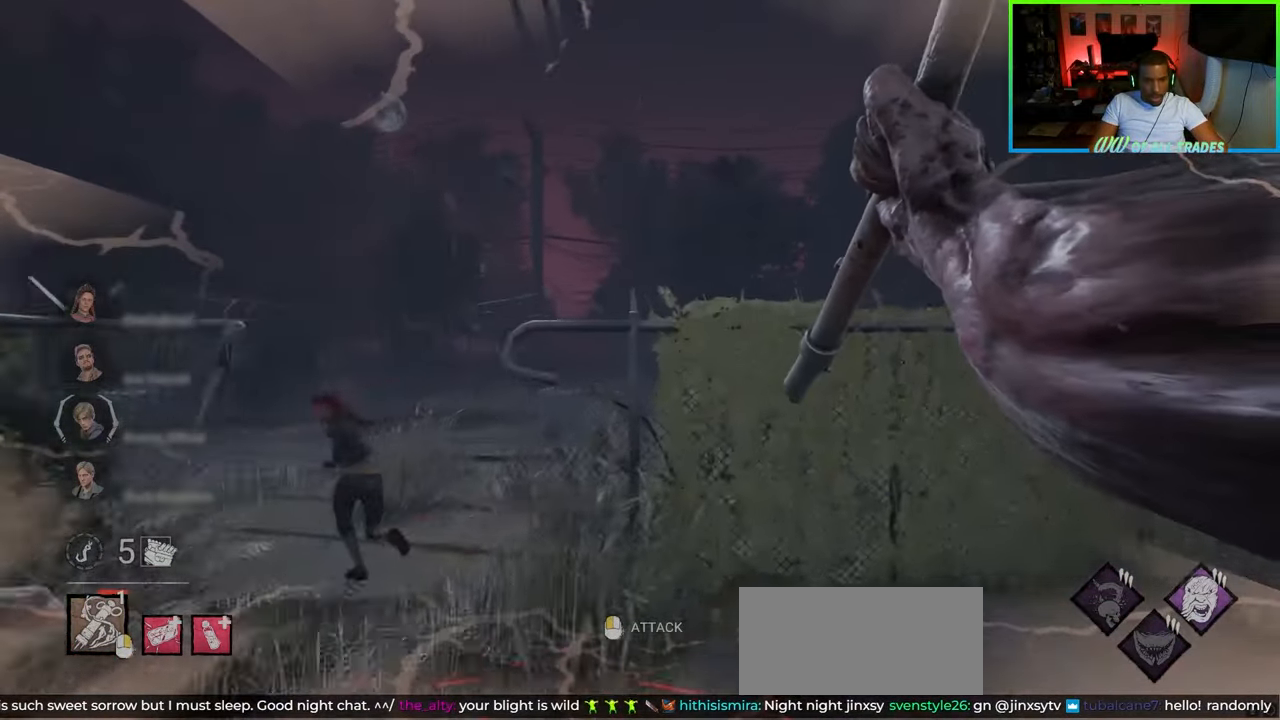
{"keys": ["shift", "w"], "mouse": [], "events": [[200, "a", "down"], [450, "a", "up"]]}
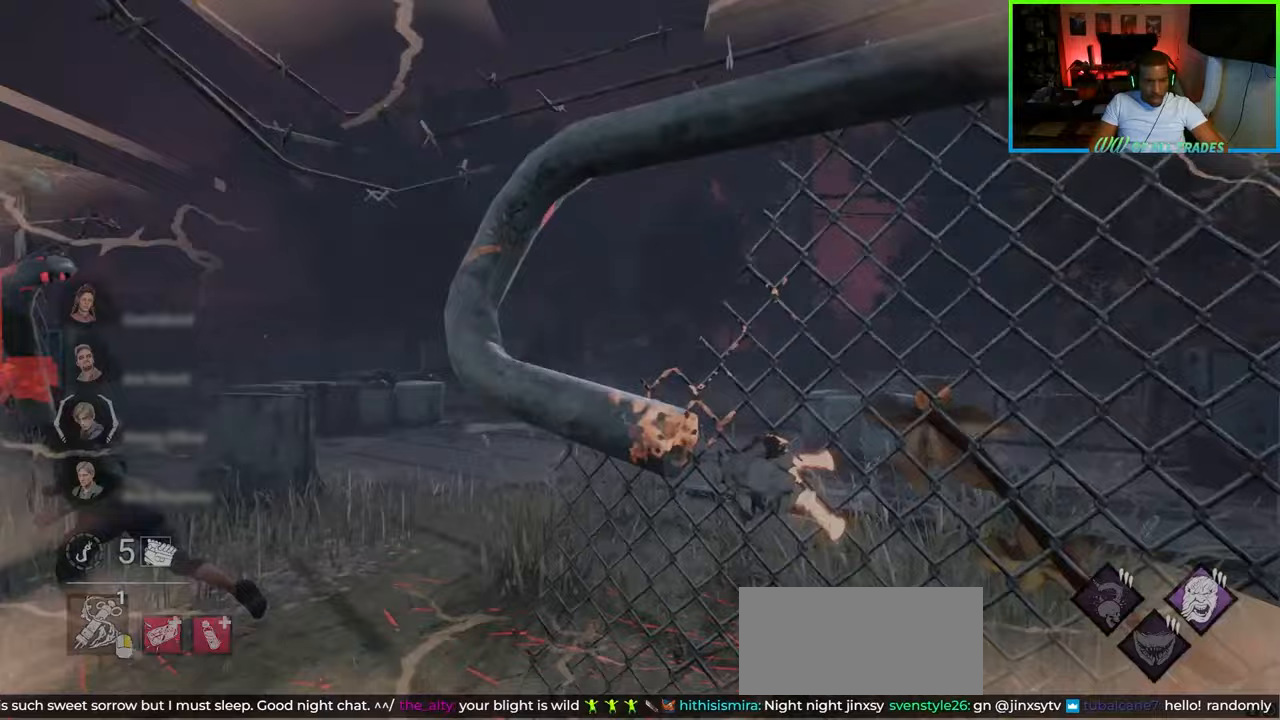
{"keys": ["shift", "w"], "mouse": [], "events": []}
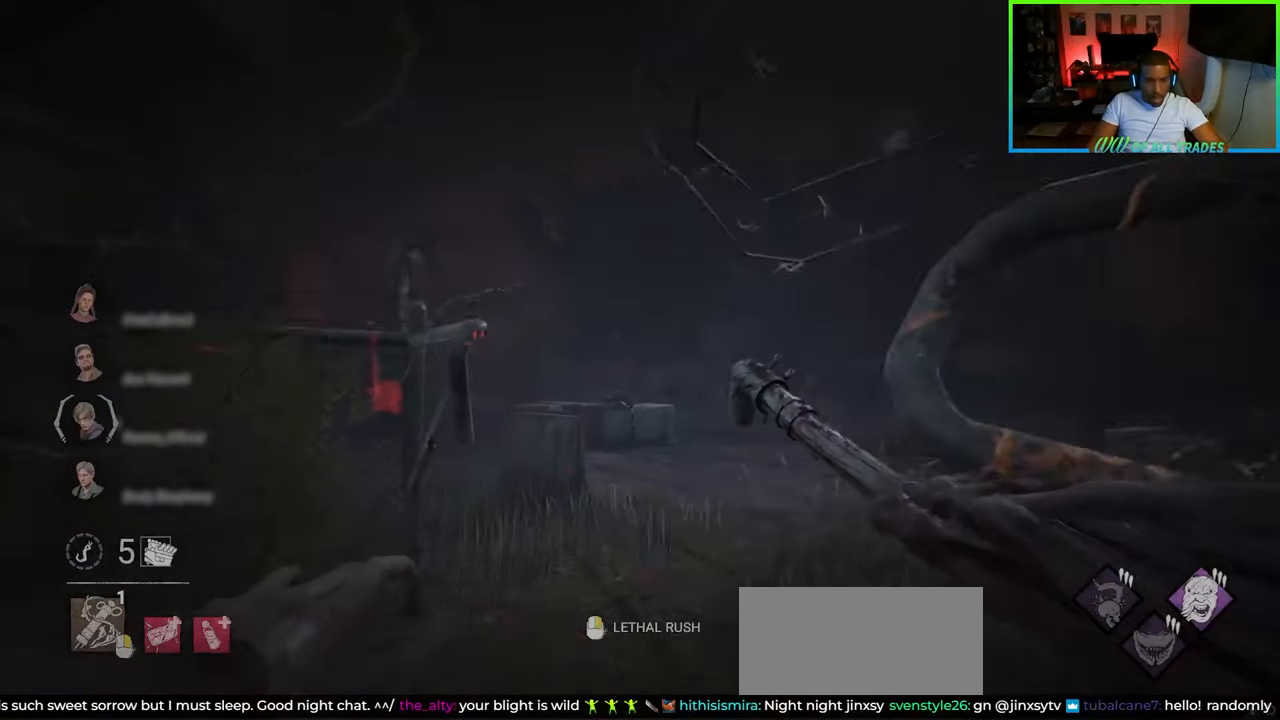
{"keys": ["a", "shift", "w"], "mouse": [], "events": [[33, "a", "down"], [100, "a", "up"], [283, "d", "down"], [350, "mouse_right", "down"], [400, "d", "up"], [433, "mouse_right", "up"], [483, "a", "down"]]}